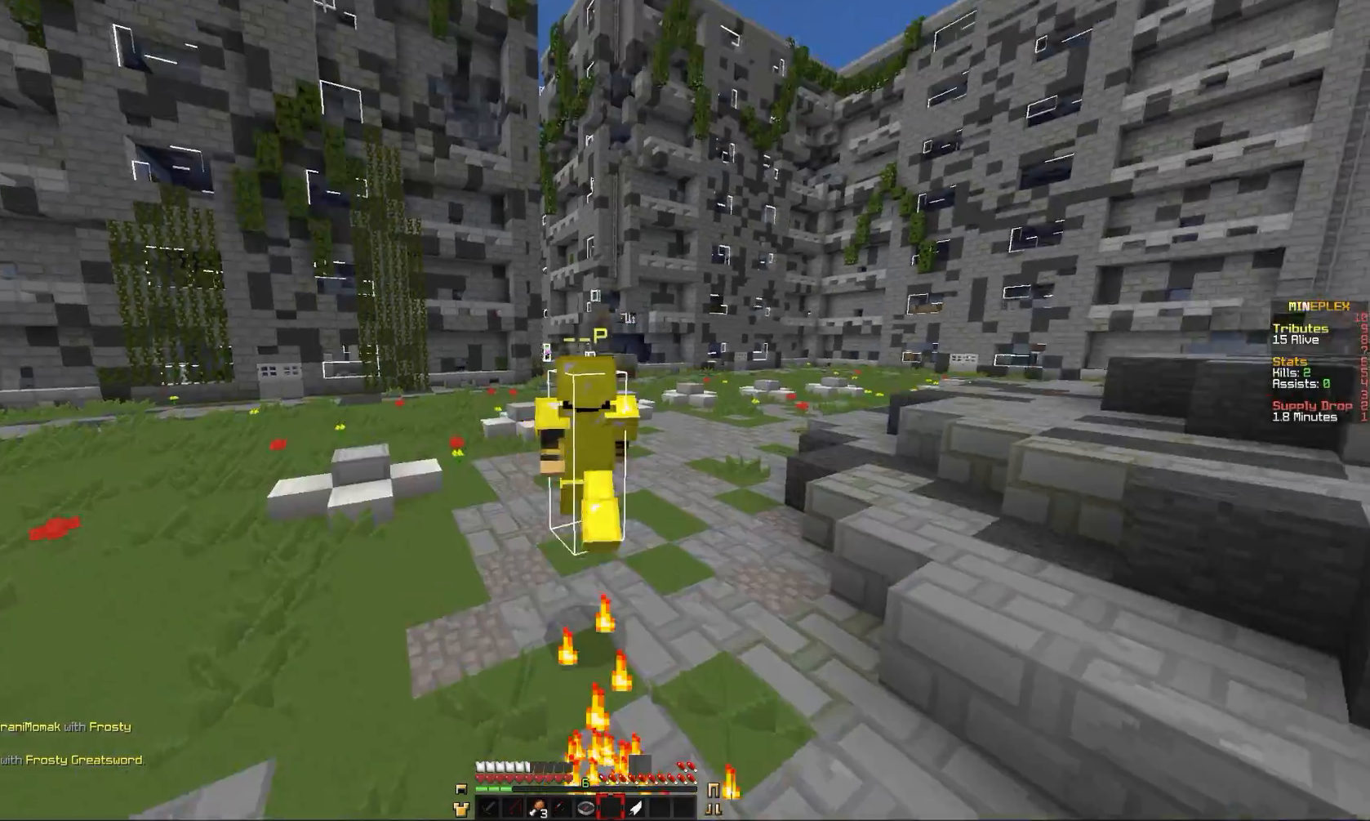
Gameplay with keyboard and mouse; each line is a JSON object with the keys and mouse buttons held at the frame after it. "events" lists presses ("down") and releases ("up") of "a", "comma", "e", "o", "mouse_left" and "mouse_right" between this image and that frame as [ms after this image, input, new state], when the widget could be followed in between. "mouse_left", "mouse_right" = the "left", "right" buttons of the "mouse" list. No other keys are recorded. Fast repeated clicks can show as one long hold. Mouse movement is not recorded.
{"keys": ["comma"], "mouse": ["left"], "events": [[467, "mouse_left", "down"]]}
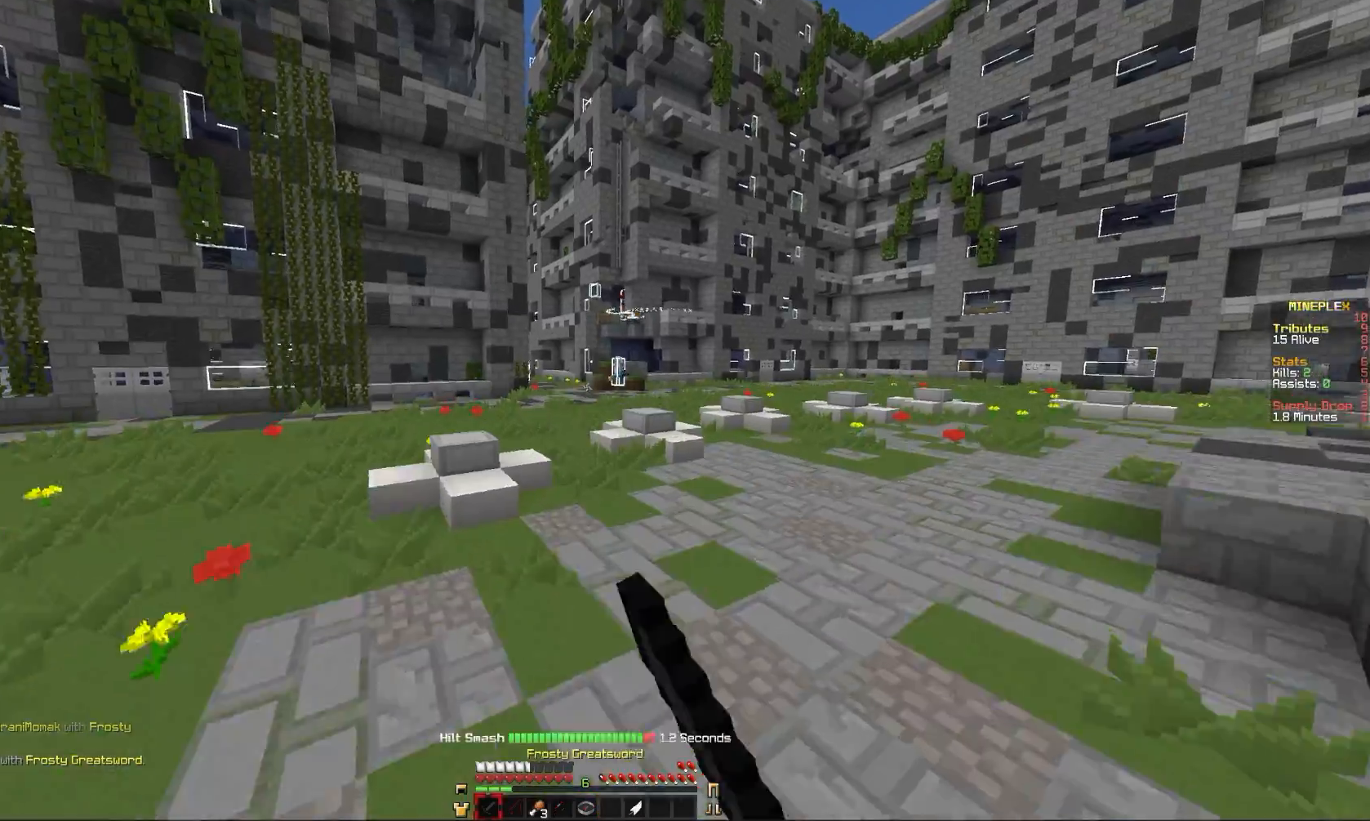
{"keys": ["comma"], "mouse": ["left"], "events": [[401, "mouse_left", "up"], [434, "mouse_left", "down"]]}
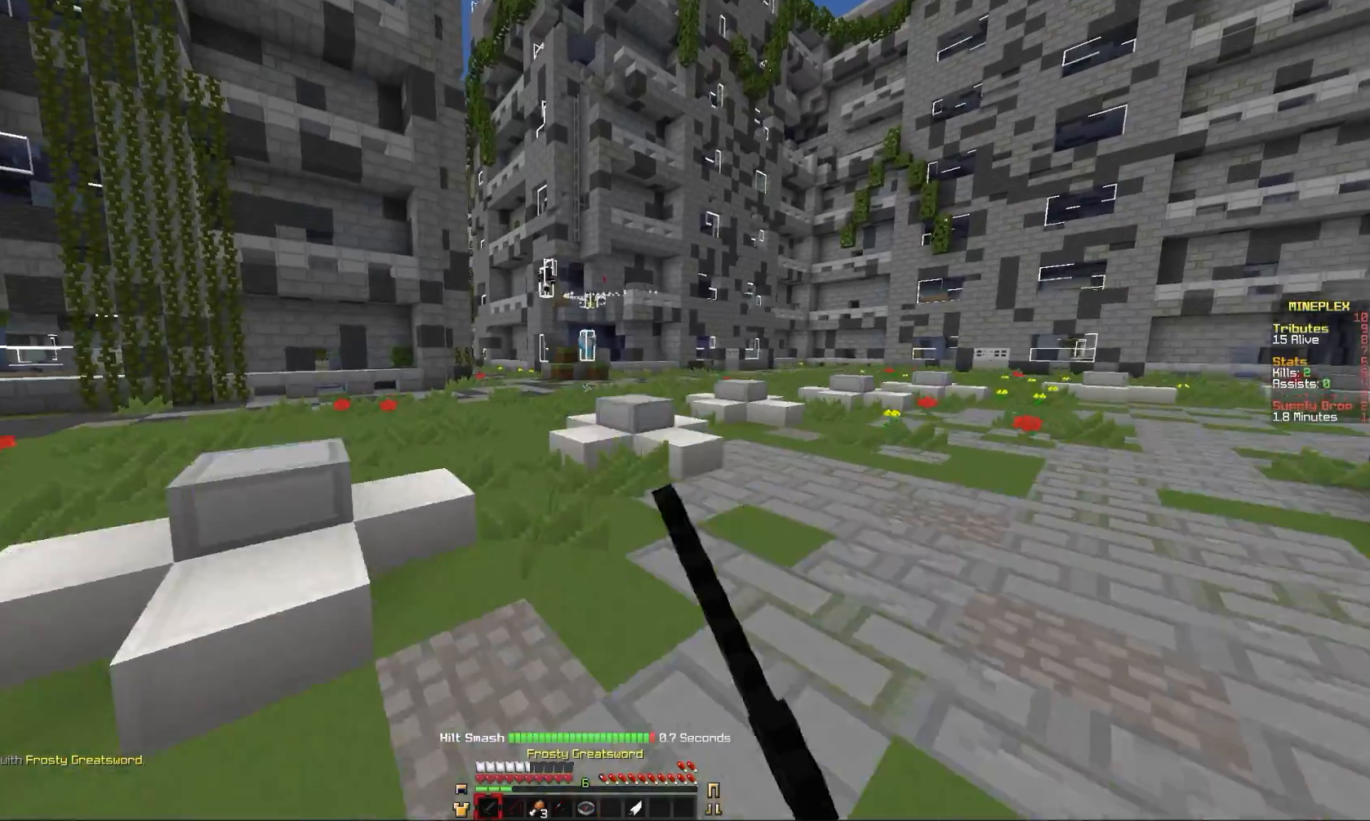
{"keys": ["comma"], "mouse": [], "events": [[100, "mouse_left", "up"], [267, "a", "down"], [500, "a", "up"]]}
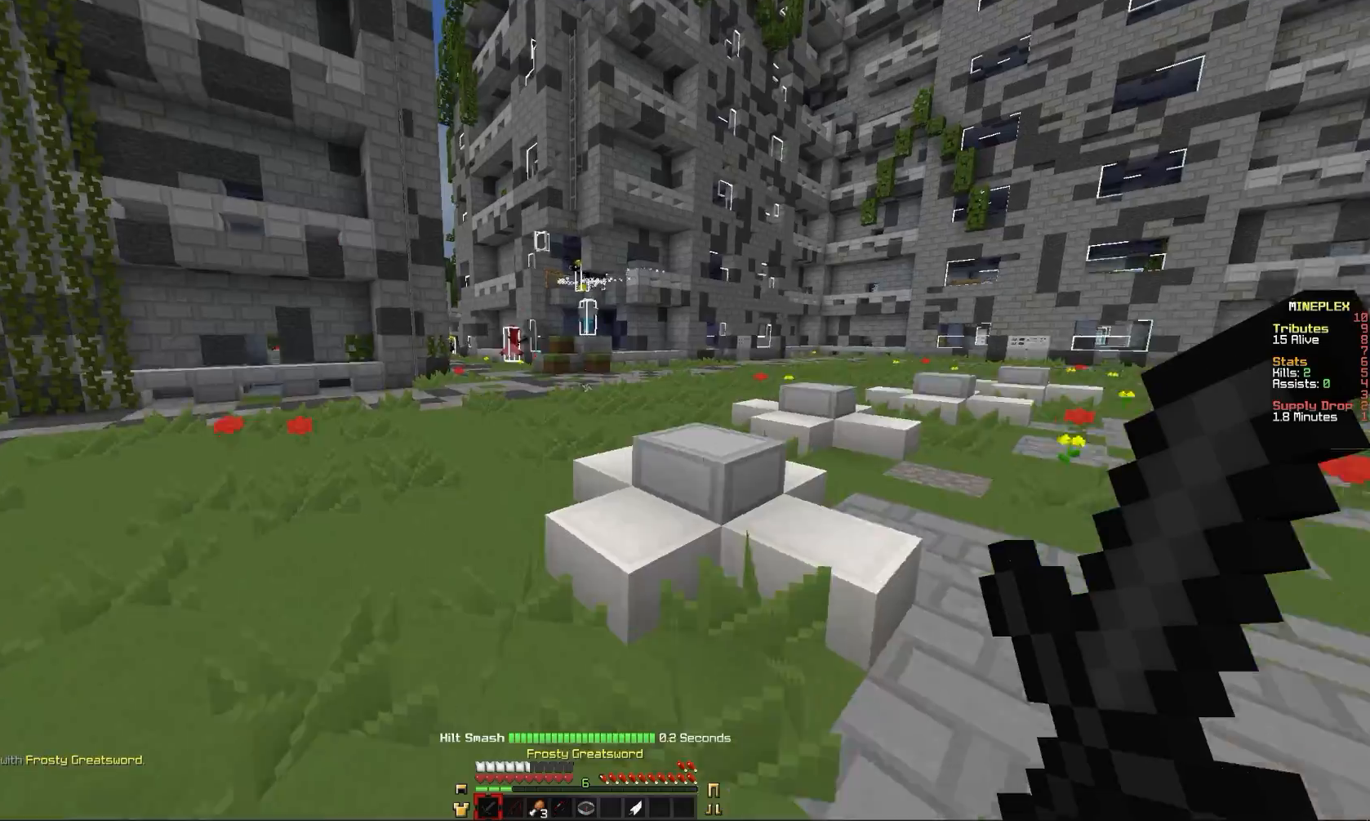
{"keys": ["comma"], "mouse": [], "events": []}
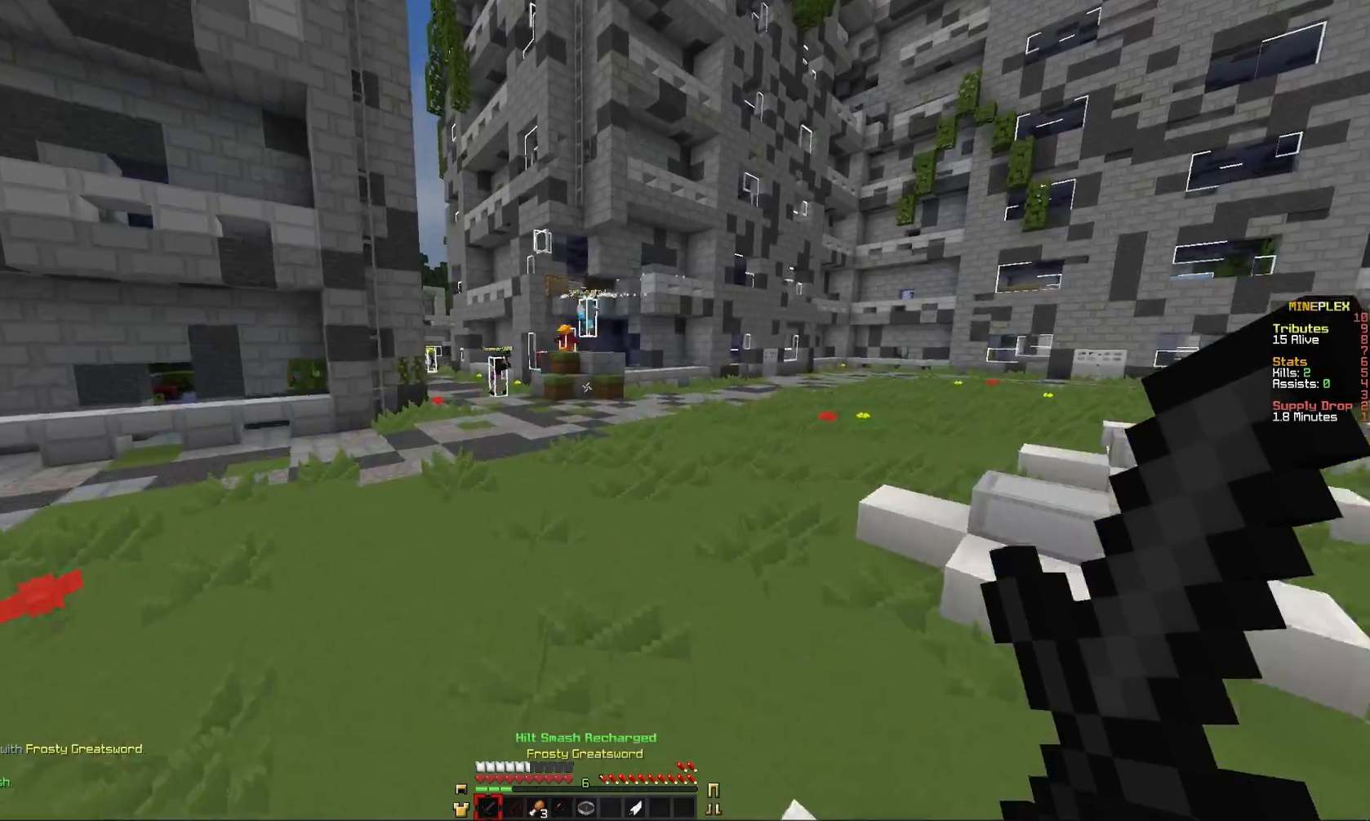
{"keys": ["comma"], "mouse": [], "events": []}
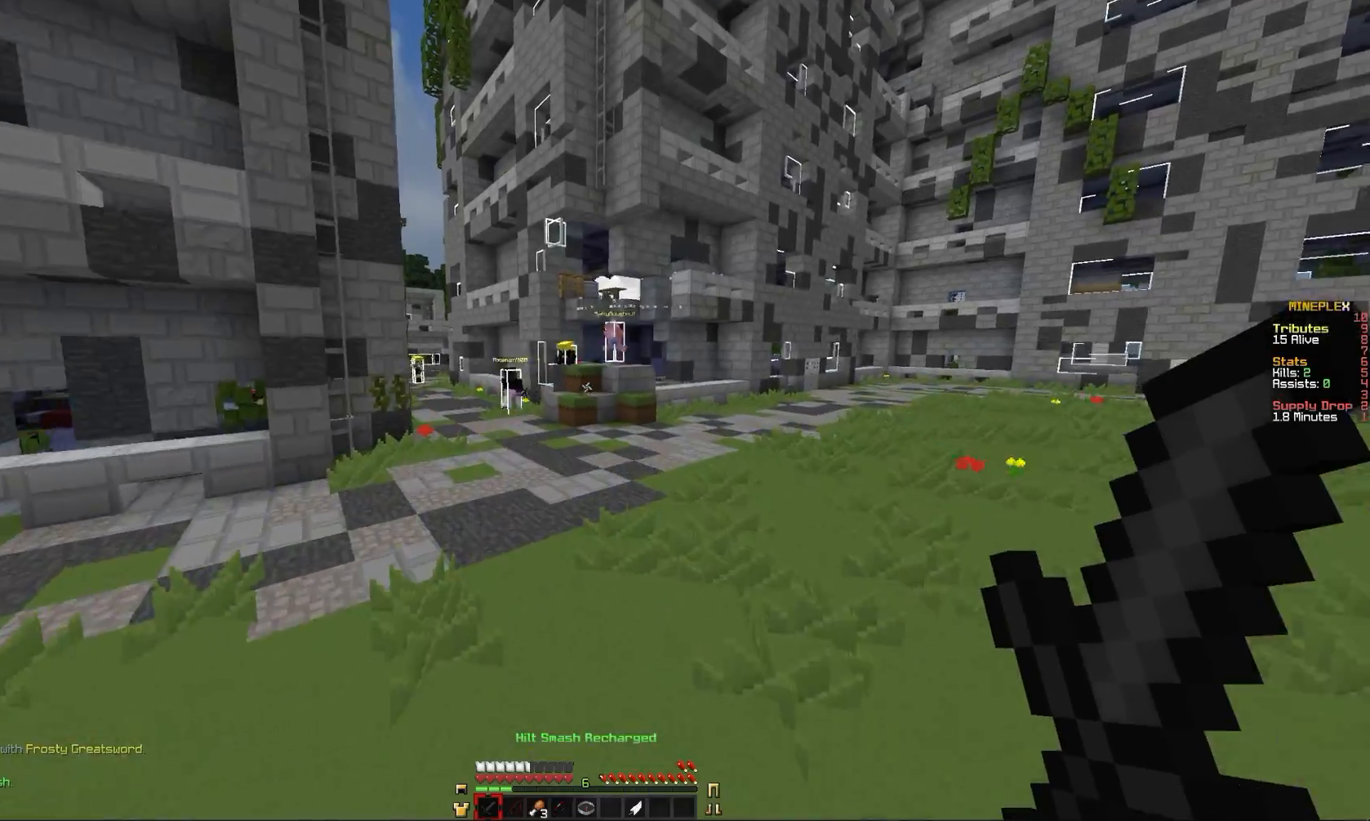
{"keys": ["comma", "e"], "mouse": [], "events": [[201, "e", "down"]]}
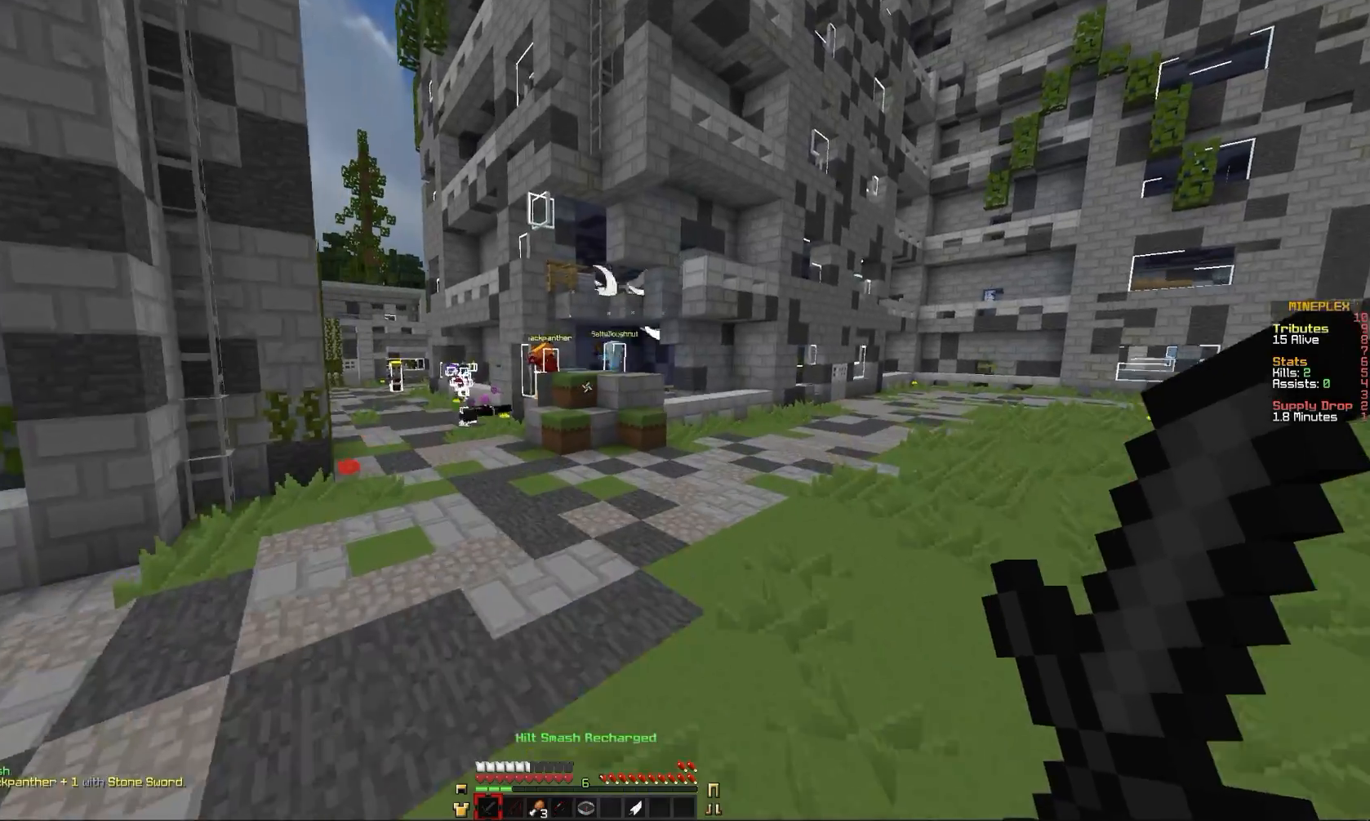
{"keys": ["comma"], "mouse": [], "events": [[200, "e", "up"]]}
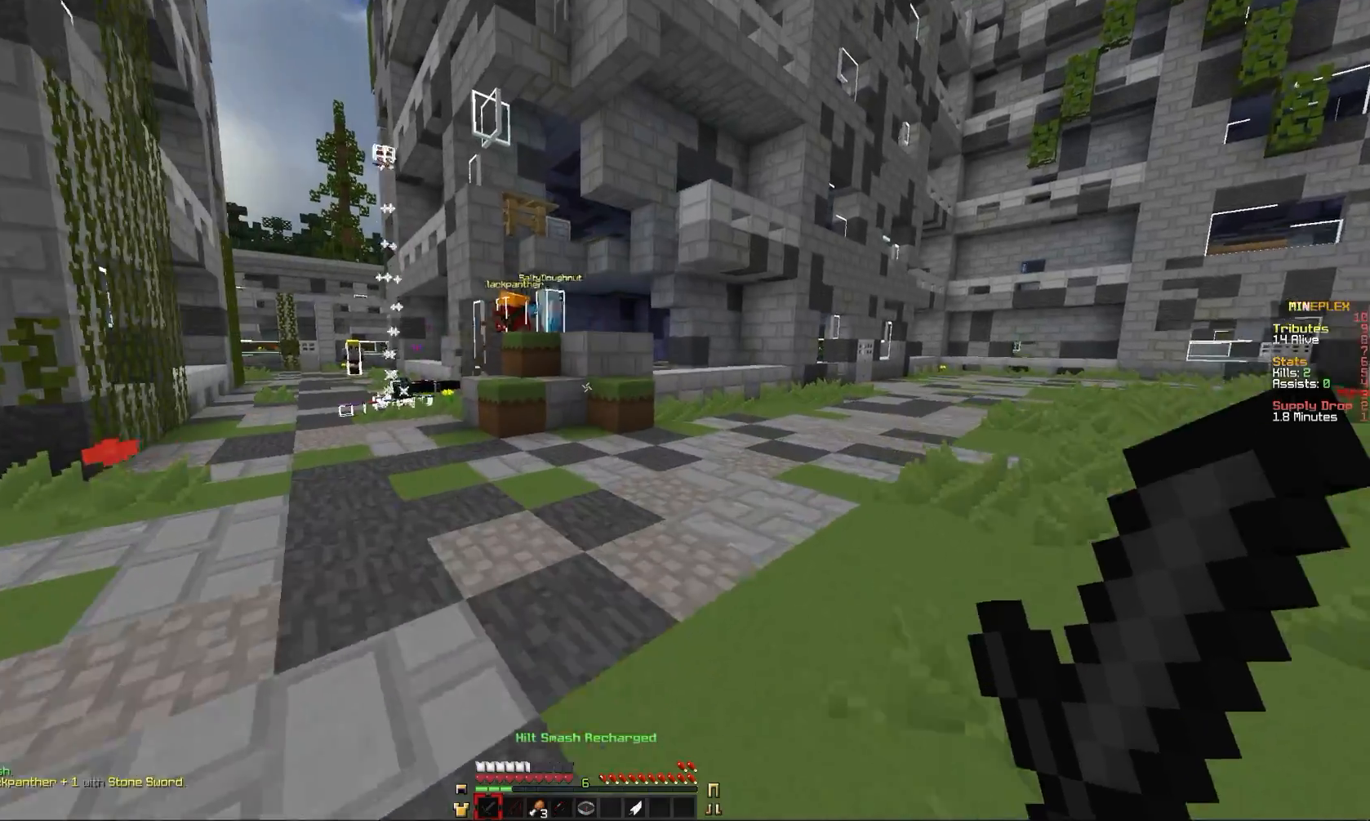
{"keys": ["comma"], "mouse": [], "events": []}
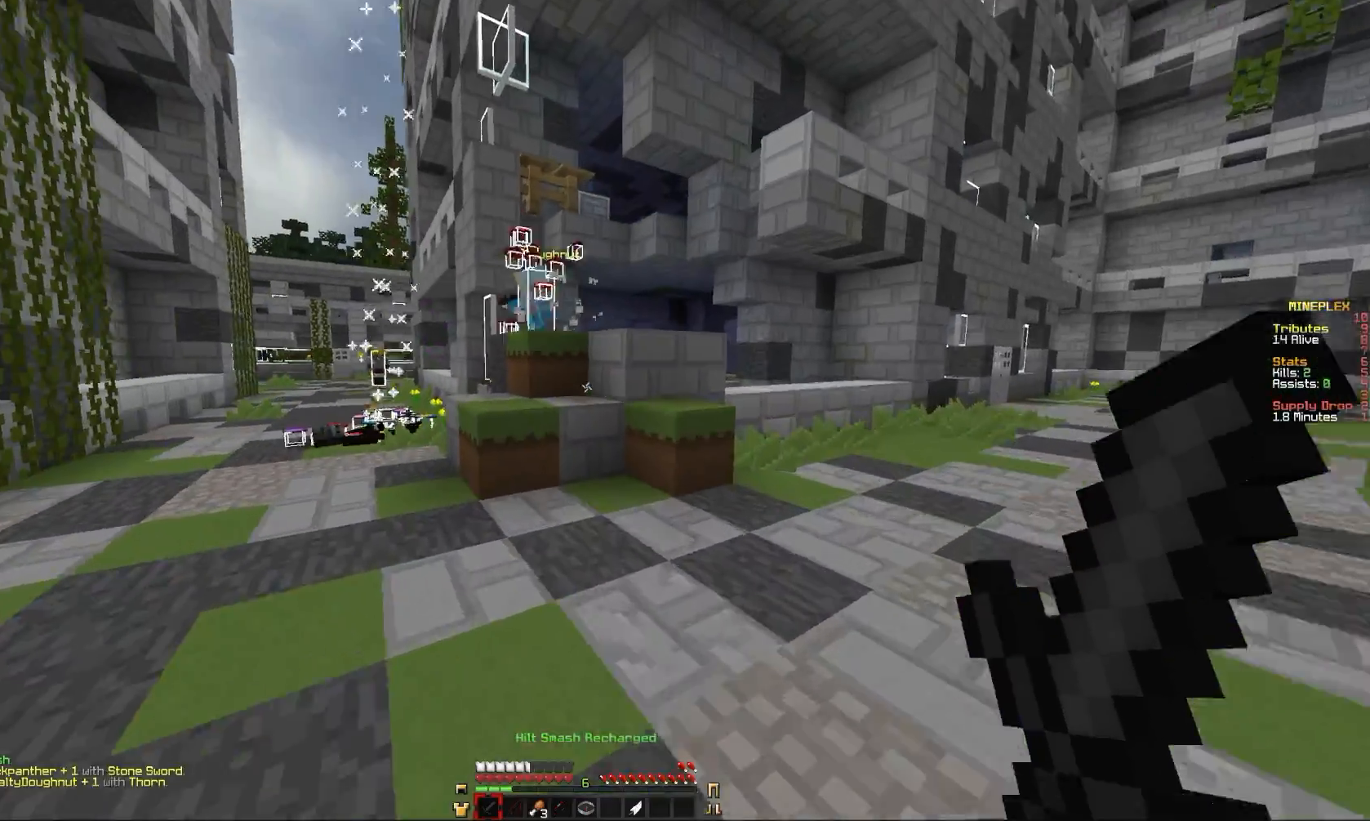
{"keys": ["comma"], "mouse": [], "events": []}
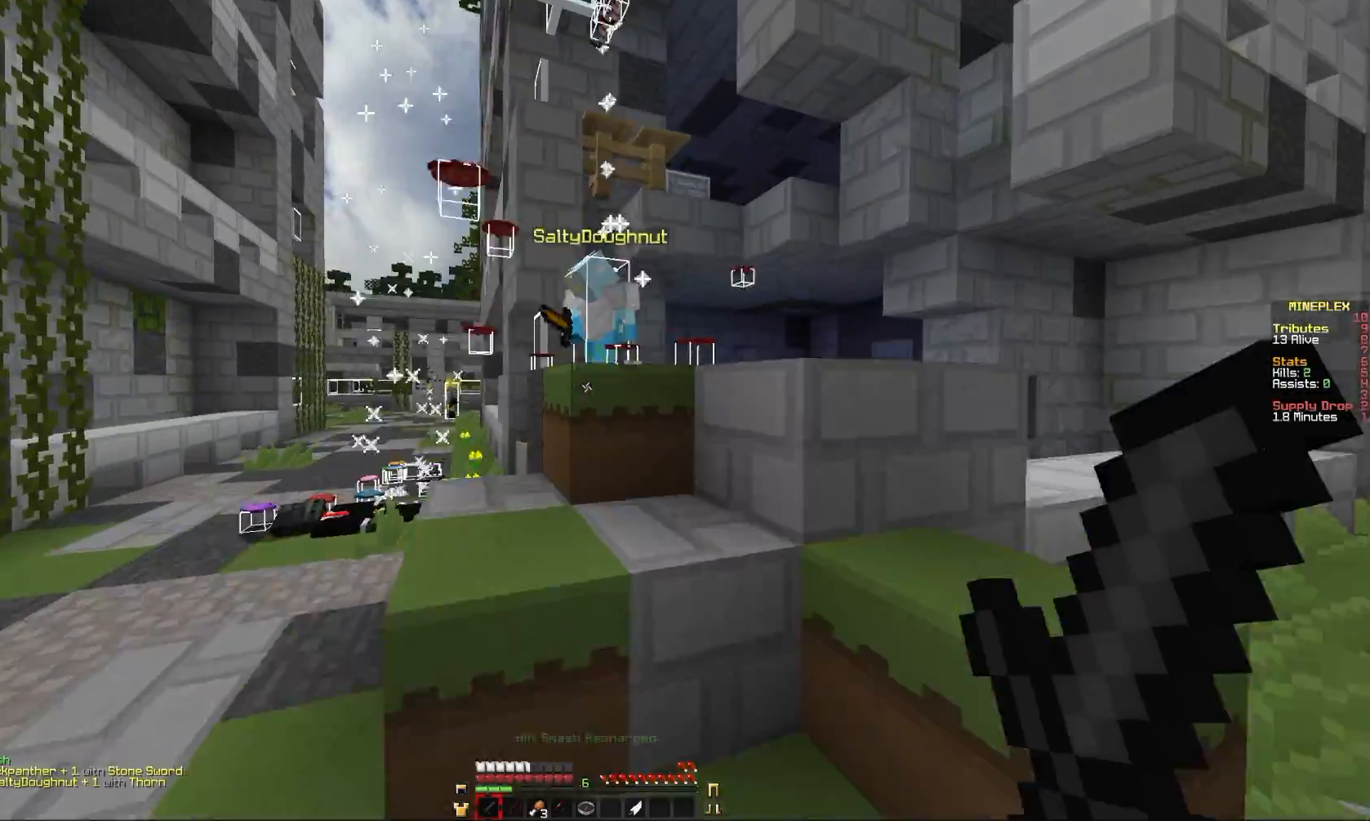
{"keys": ["comma", "e"], "mouse": [], "events": [[234, "e", "down"], [334, "mouse_left", "down"], [401, "mouse_right", "down"], [501, "mouse_left", "up"], [501, "mouse_right", "up"]]}
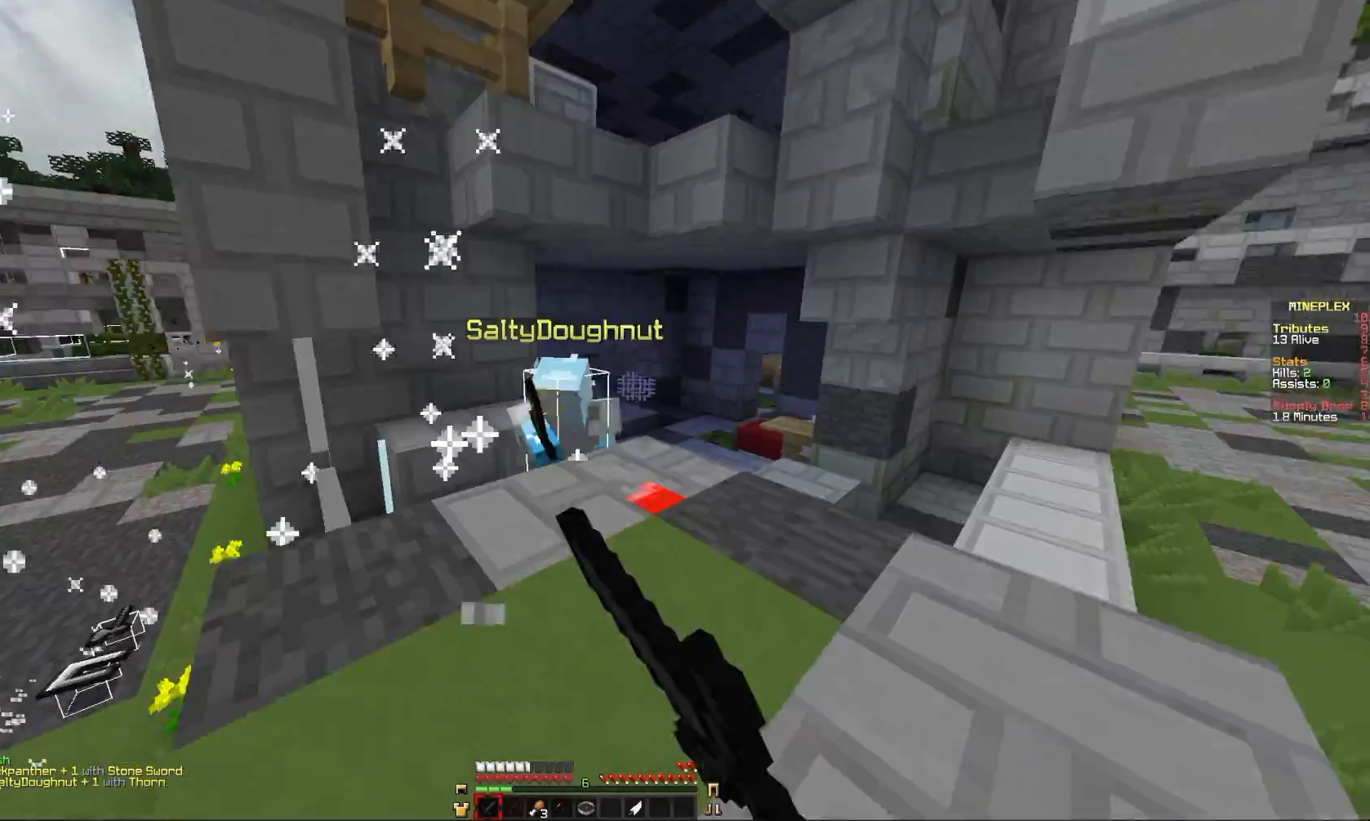
{"keys": ["comma", "e"], "mouse": ["left"], "events": [[67, "mouse_left", "down"], [100, "e", "up"], [467, "e", "down"]]}
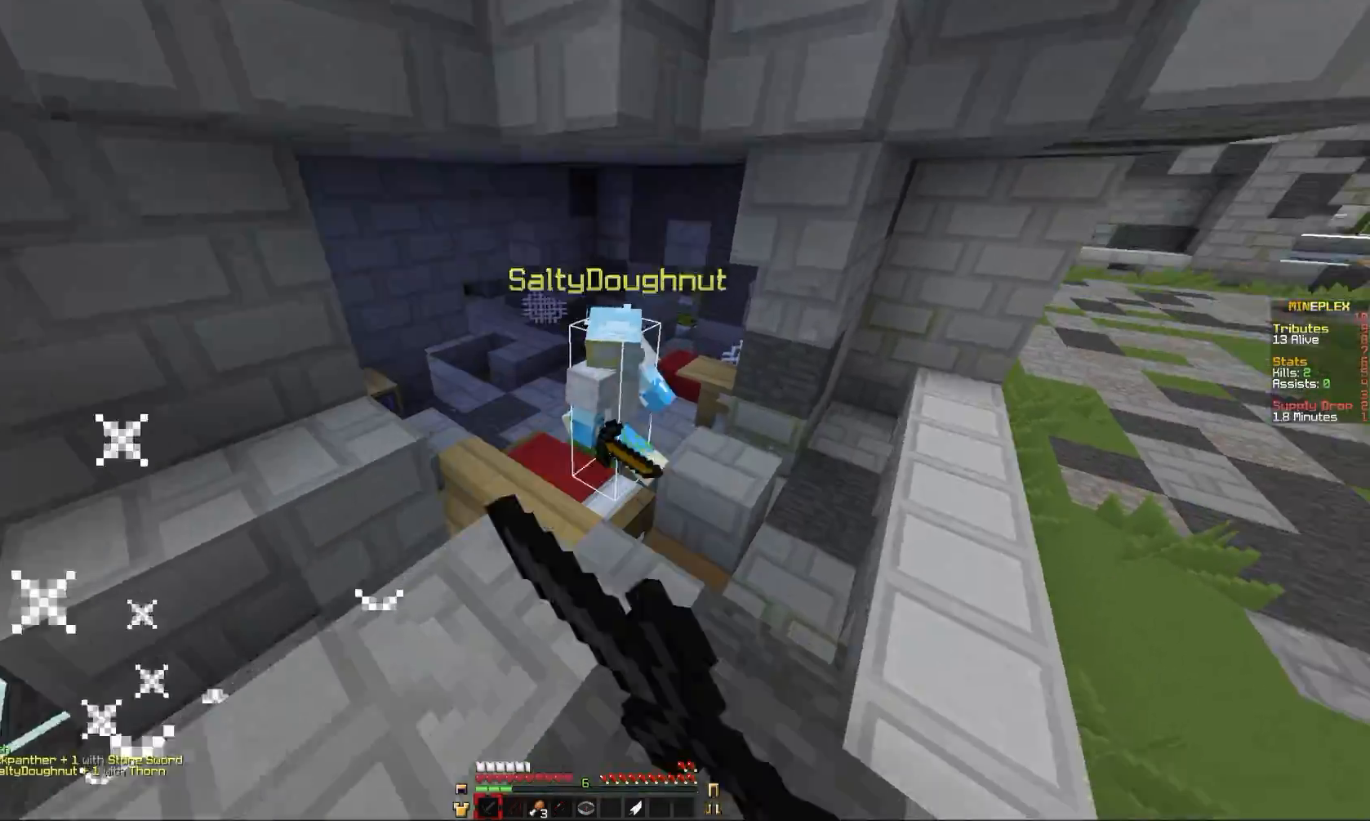
{"keys": ["comma"], "mouse": ["left"], "events": [[34, "mouse_left", "up"], [67, "mouse_left", "down"], [301, "e", "up"], [301, "mouse_left", "up"], [367, "mouse_left", "down"]]}
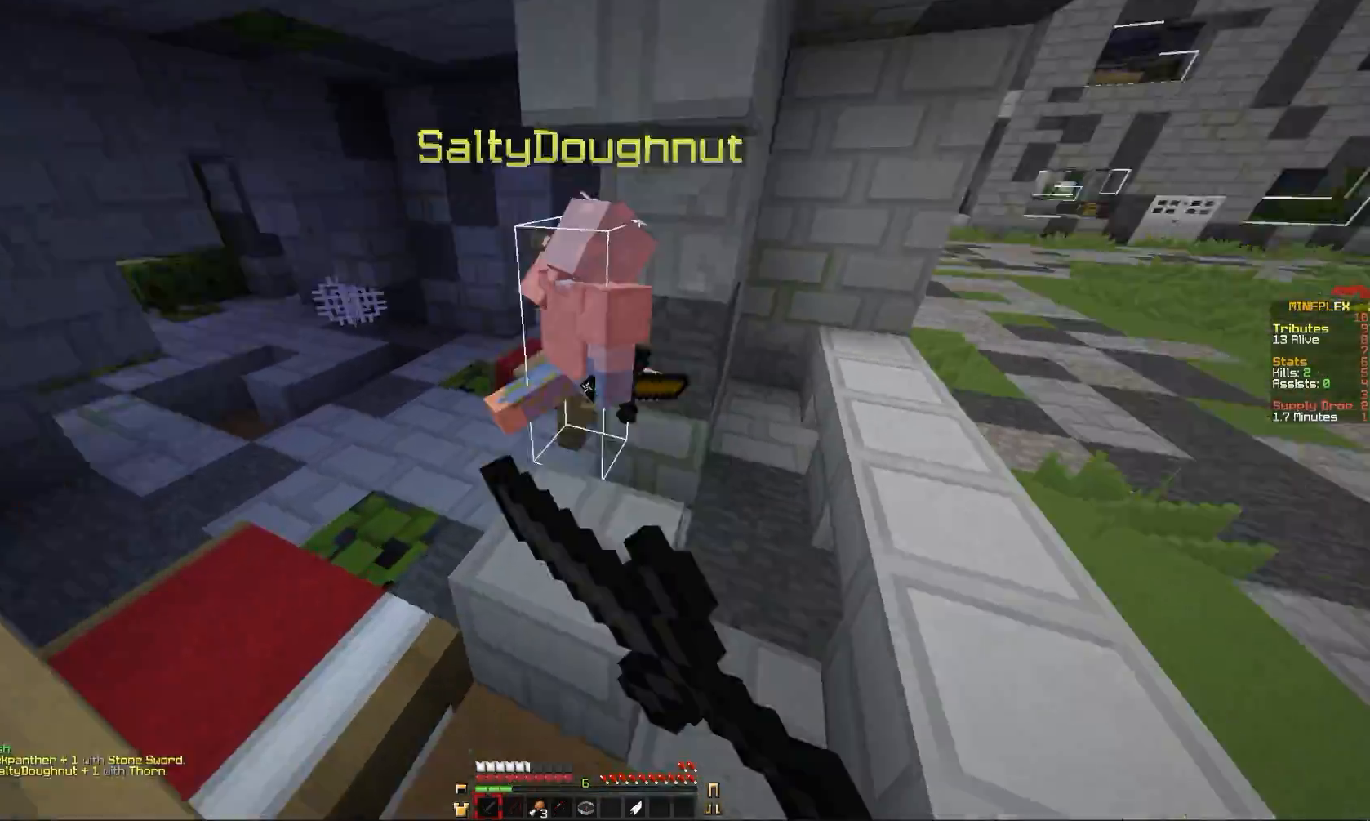
{"keys": ["comma"], "mouse": ["left", "right"], "events": [[200, "mouse_left", "up"], [233, "mouse_left", "down"], [367, "mouse_right", "down"]]}
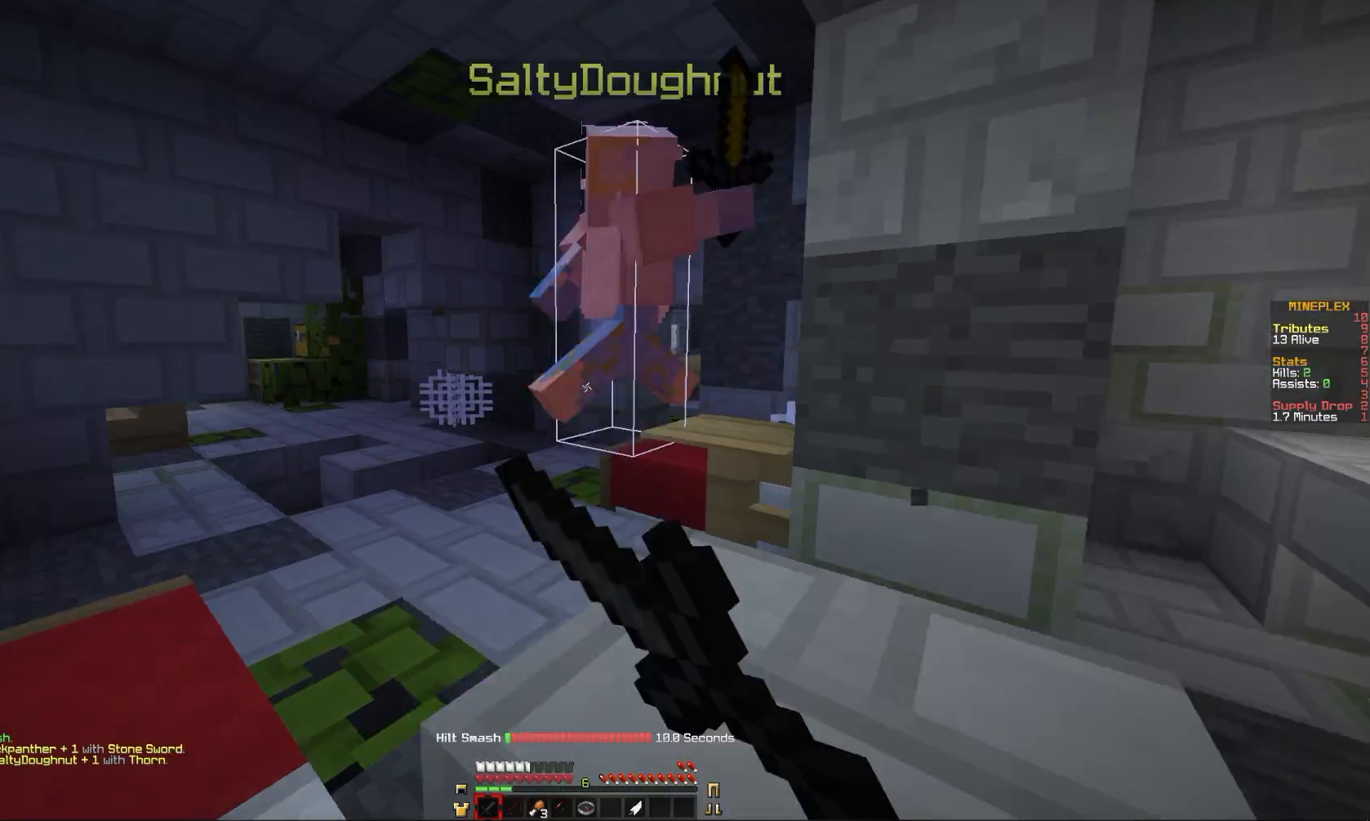
{"keys": ["comma"], "mouse": ["left"], "events": [[34, "mouse_left", "up"], [67, "mouse_left", "down"], [67, "mouse_right", "up"]]}
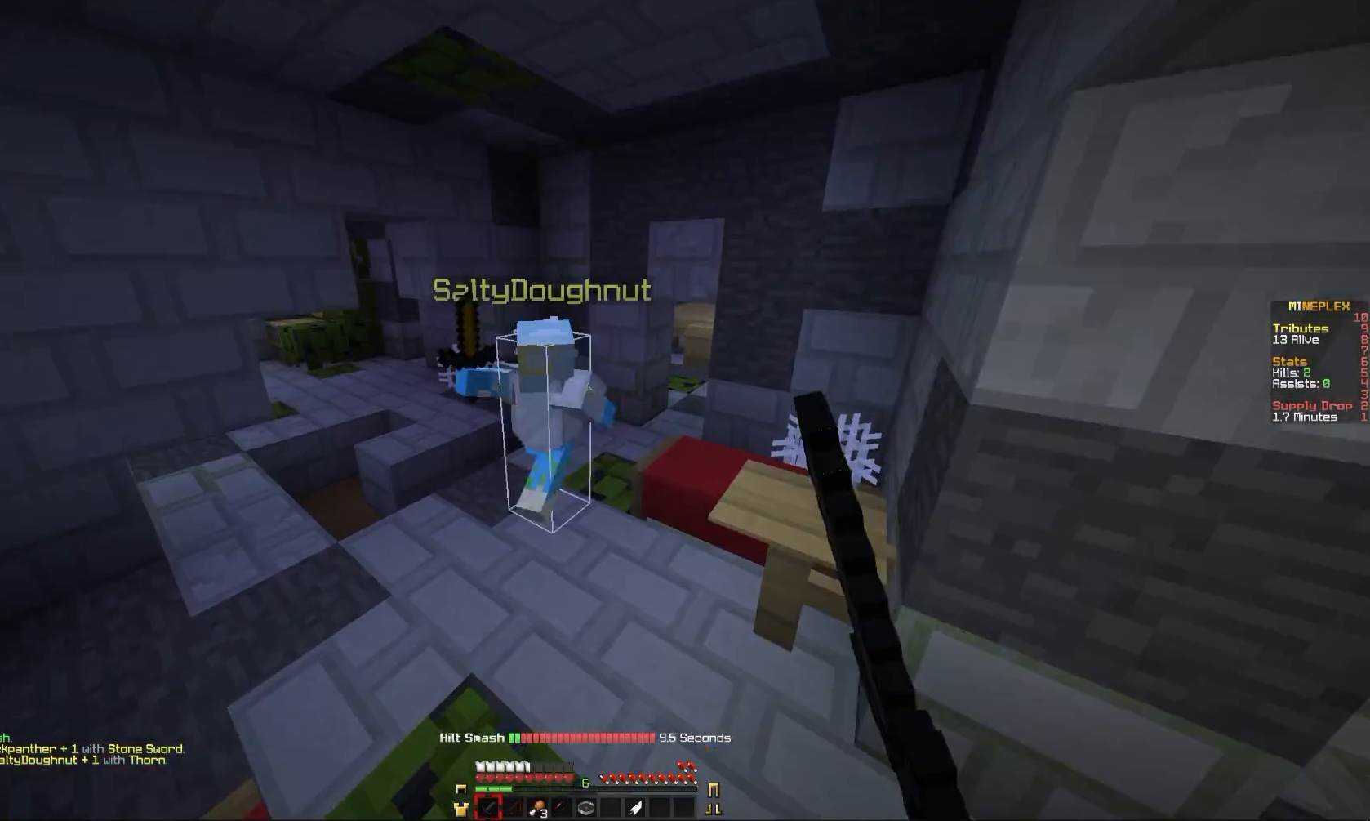
{"keys": ["comma"], "mouse": ["left"], "events": [[300, "mouse_left", "up"], [367, "mouse_left", "down"]]}
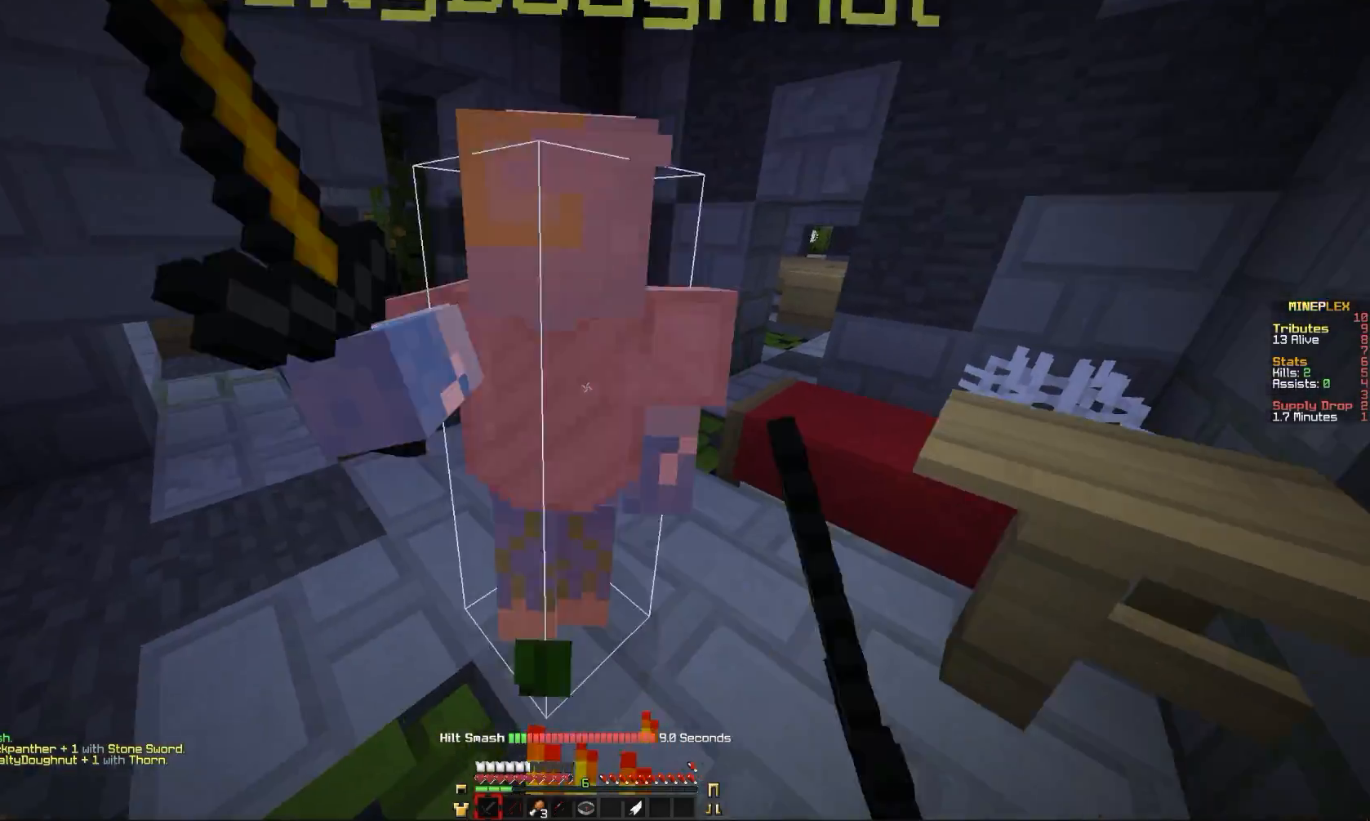
{"keys": ["comma"], "mouse": ["left", "right"], "events": [[201, "mouse_right", "down"], [334, "mouse_right", "up"], [367, "mouse_left", "up"], [401, "mouse_left", "down"], [401, "mouse_right", "down"]]}
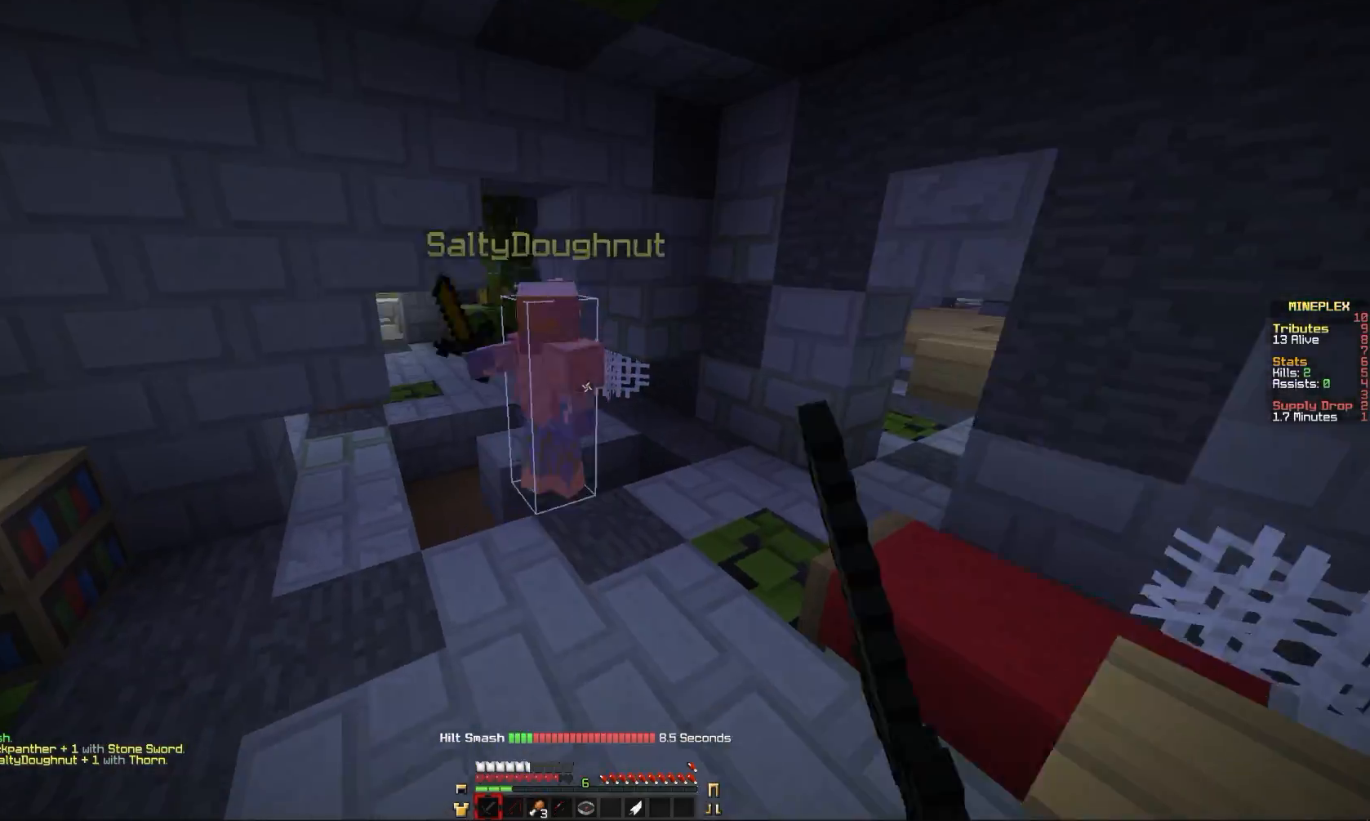
{"keys": ["comma"], "mouse": ["left"], "events": [[67, "mouse_right", "up"], [200, "mouse_left", "up"], [233, "mouse_left", "down"]]}
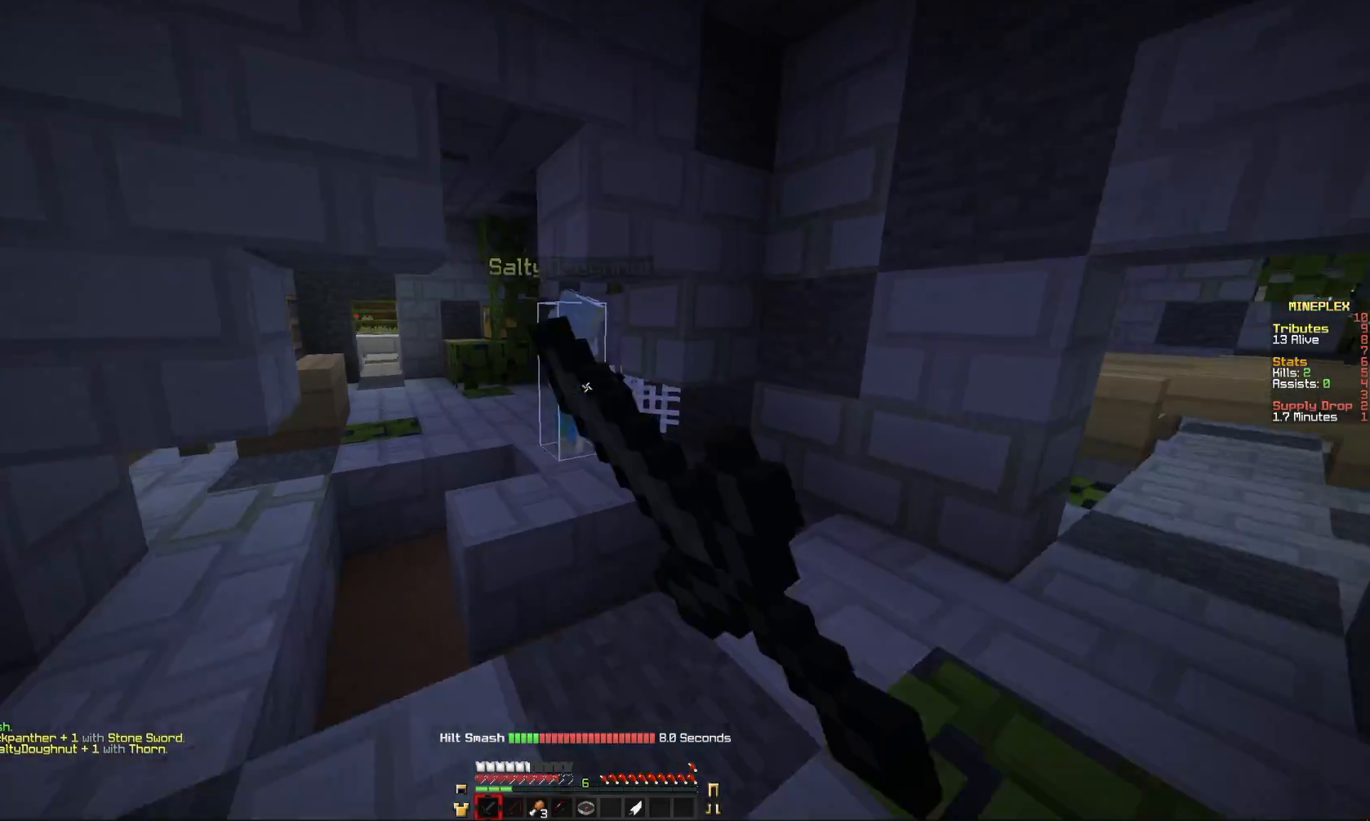
{"keys": ["a", "comma"], "mouse": ["left"], "events": [[101, "e", "down"], [234, "mouse_left", "up"], [267, "mouse_left", "down"], [367, "a", "down"], [367, "e", "up"]]}
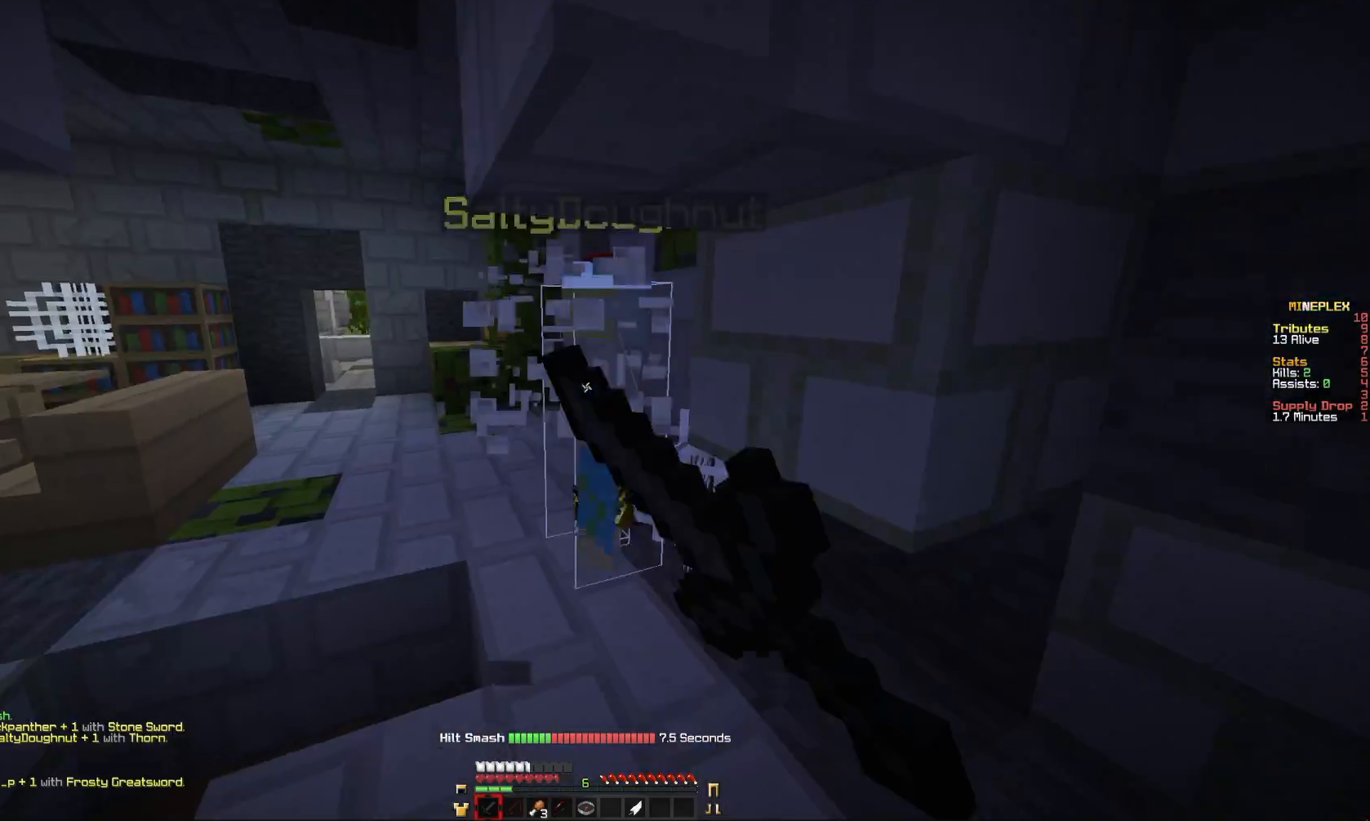
{"keys": ["comma"], "mouse": [], "events": [[33, "mouse_left", "up"], [100, "mouse_left", "down"], [434, "mouse_left", "up"], [500, "a", "up"]]}
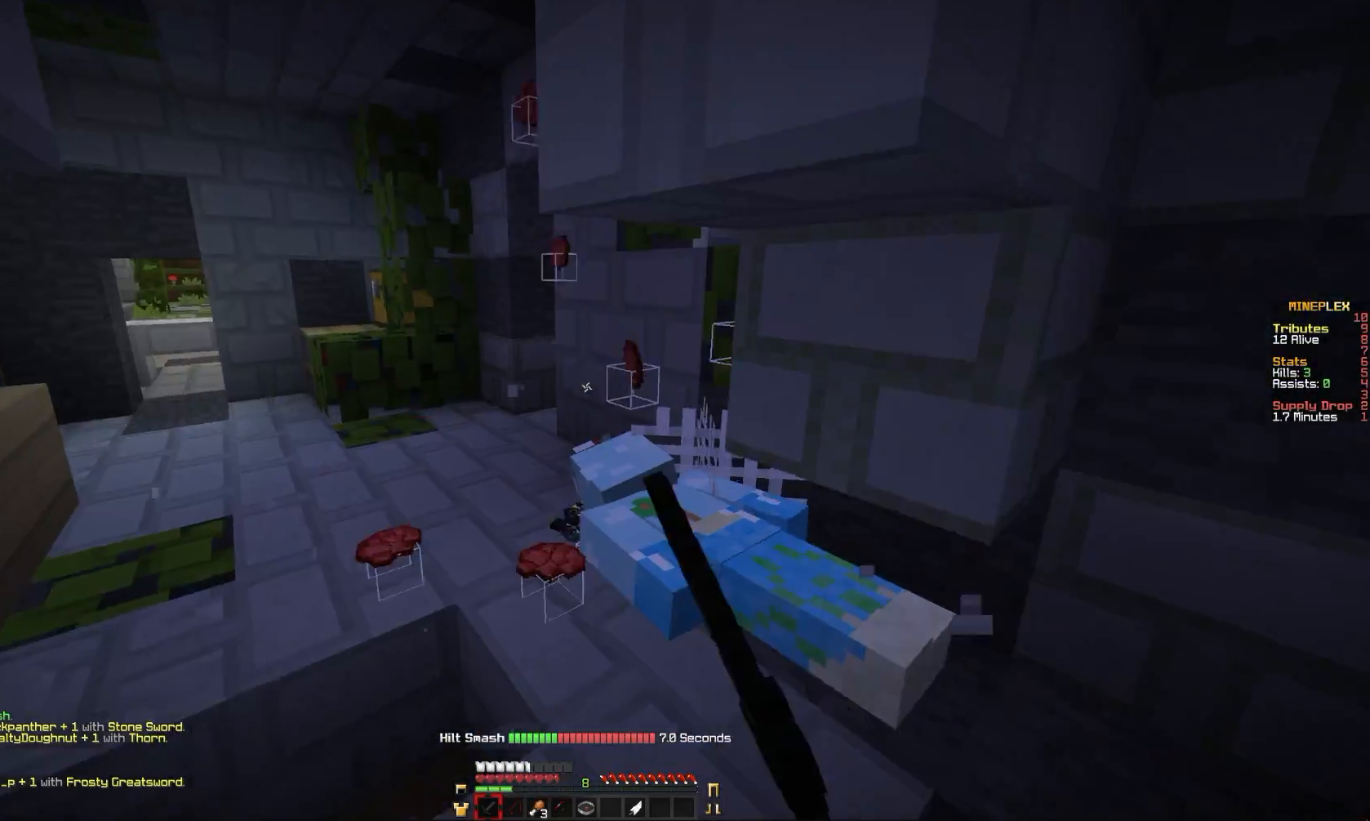
{"keys": ["comma"], "mouse": [], "events": []}
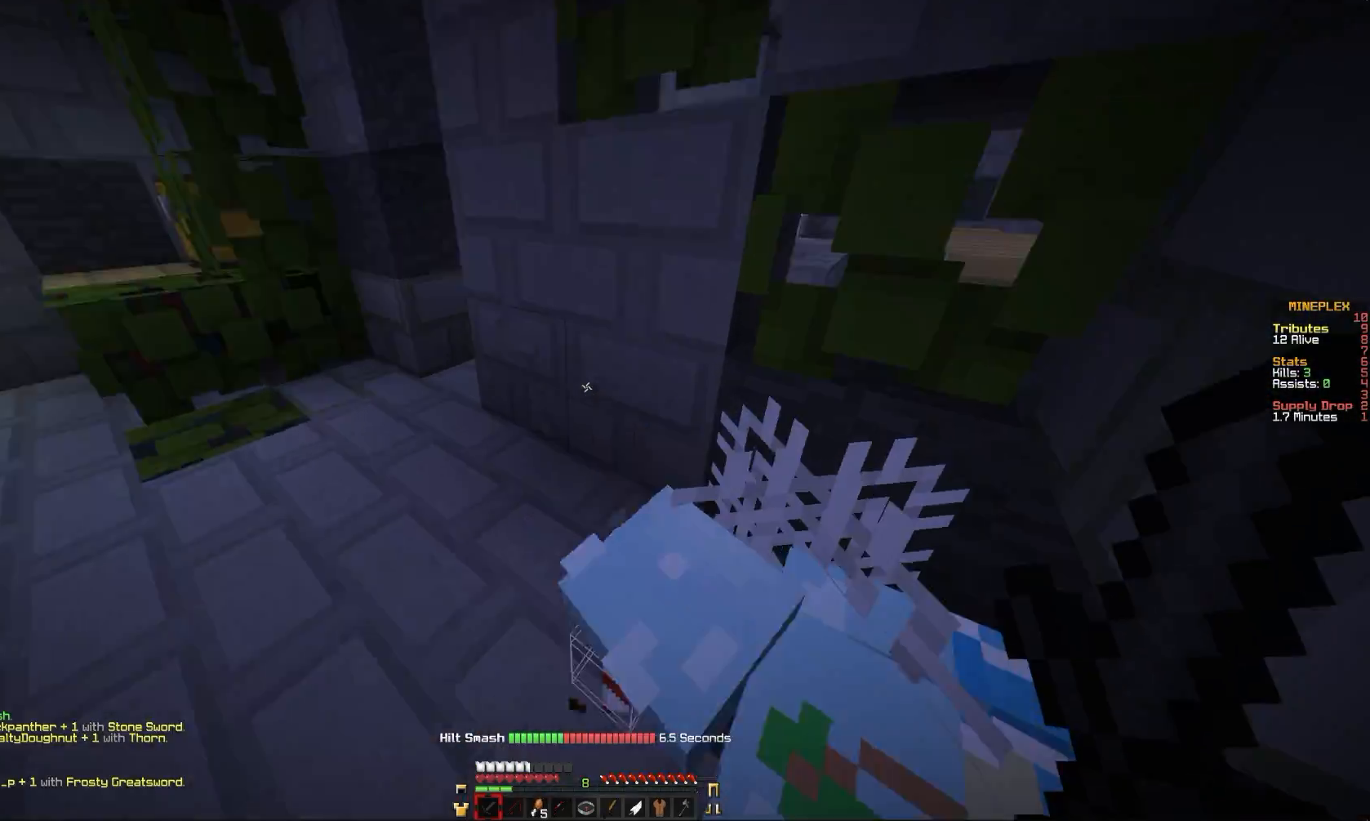
{"keys": ["o"], "mouse": [], "events": [[67, "a", "down"], [267, "comma", "up"], [334, "o", "down"], [467, "a", "up"]]}
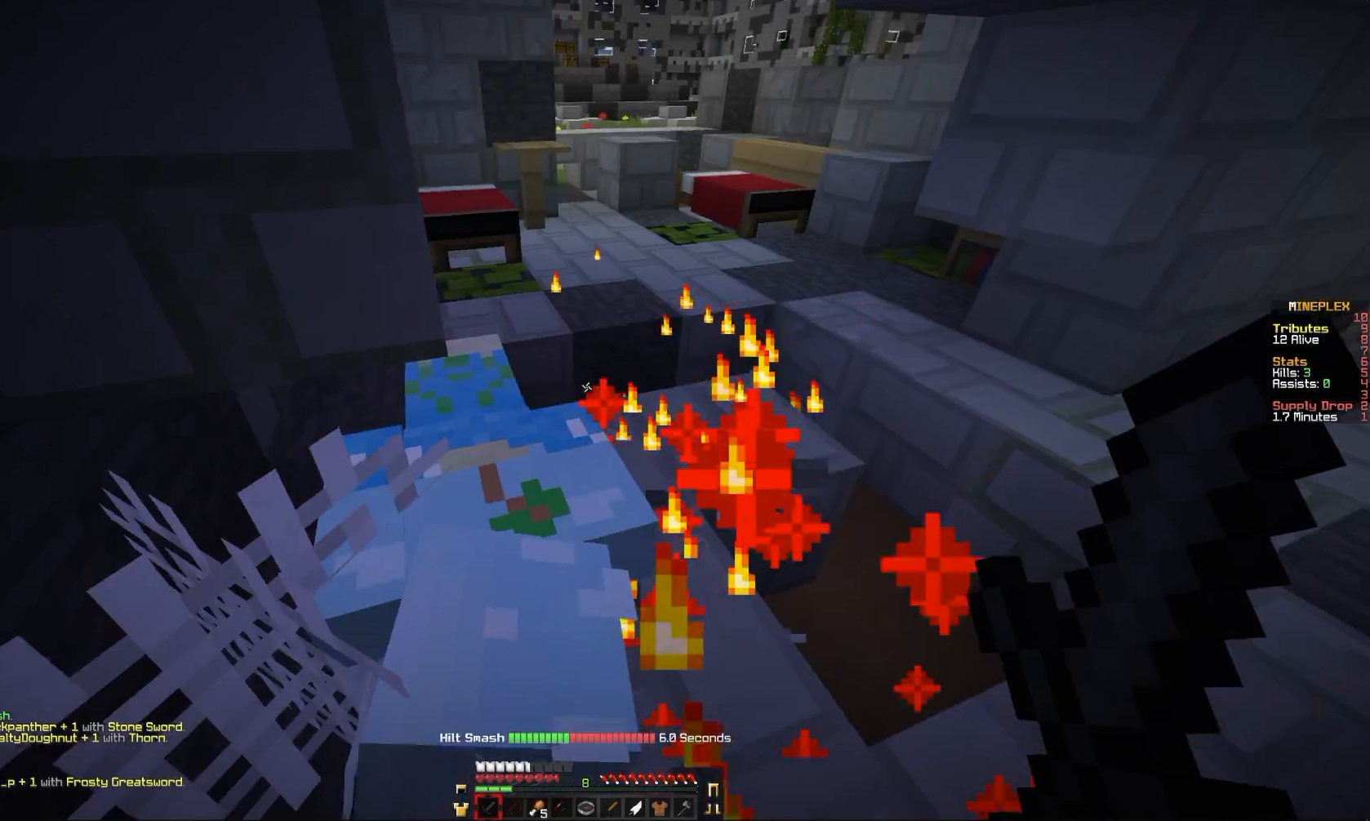
{"keys": ["e", "o"], "mouse": [], "events": [[401, "e", "down"]]}
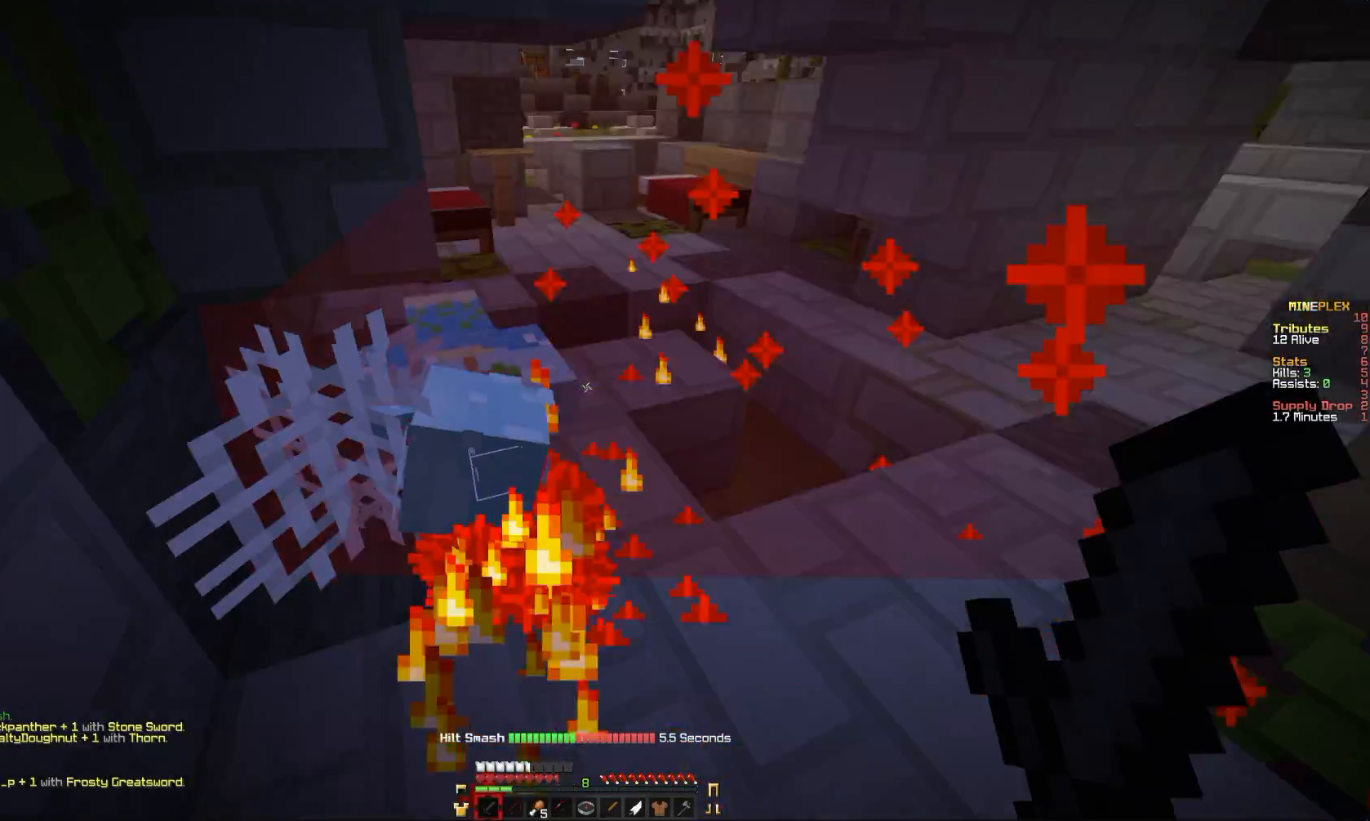
{"keys": [], "mouse": [], "events": [[200, "e", "up"], [200, "o", "up"]]}
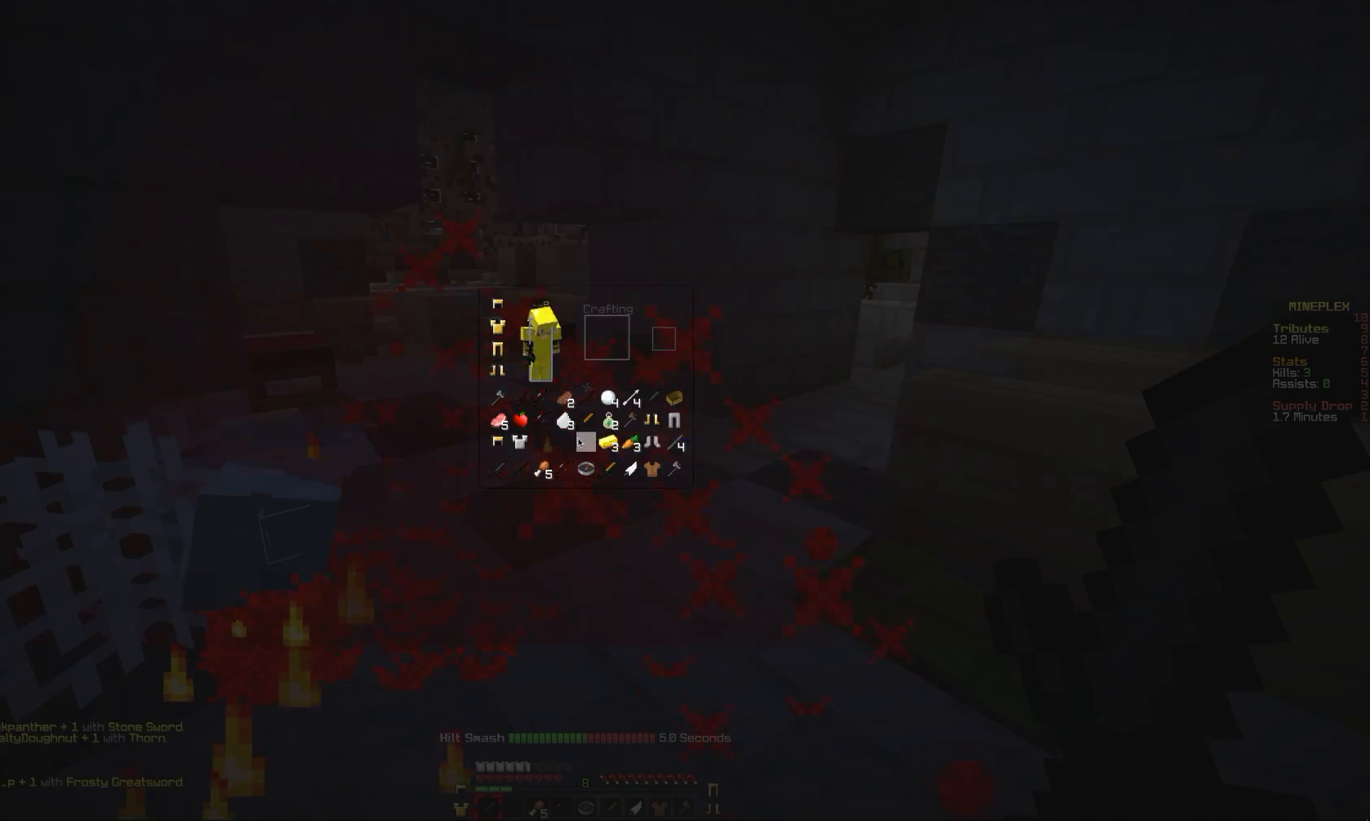
{"keys": [], "mouse": [], "events": []}
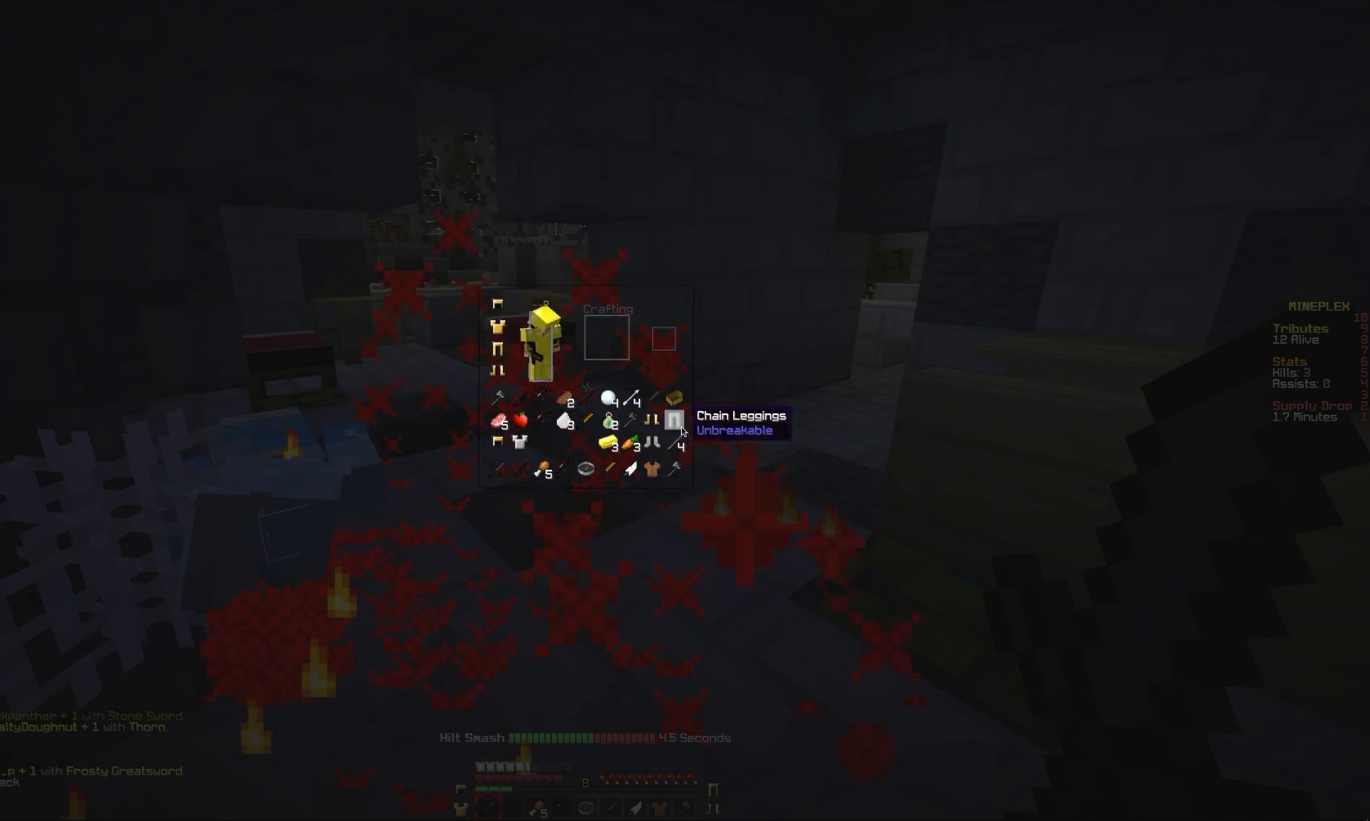
{"keys": [], "mouse": ["left"], "events": [[400, "mouse_left", "down"]]}
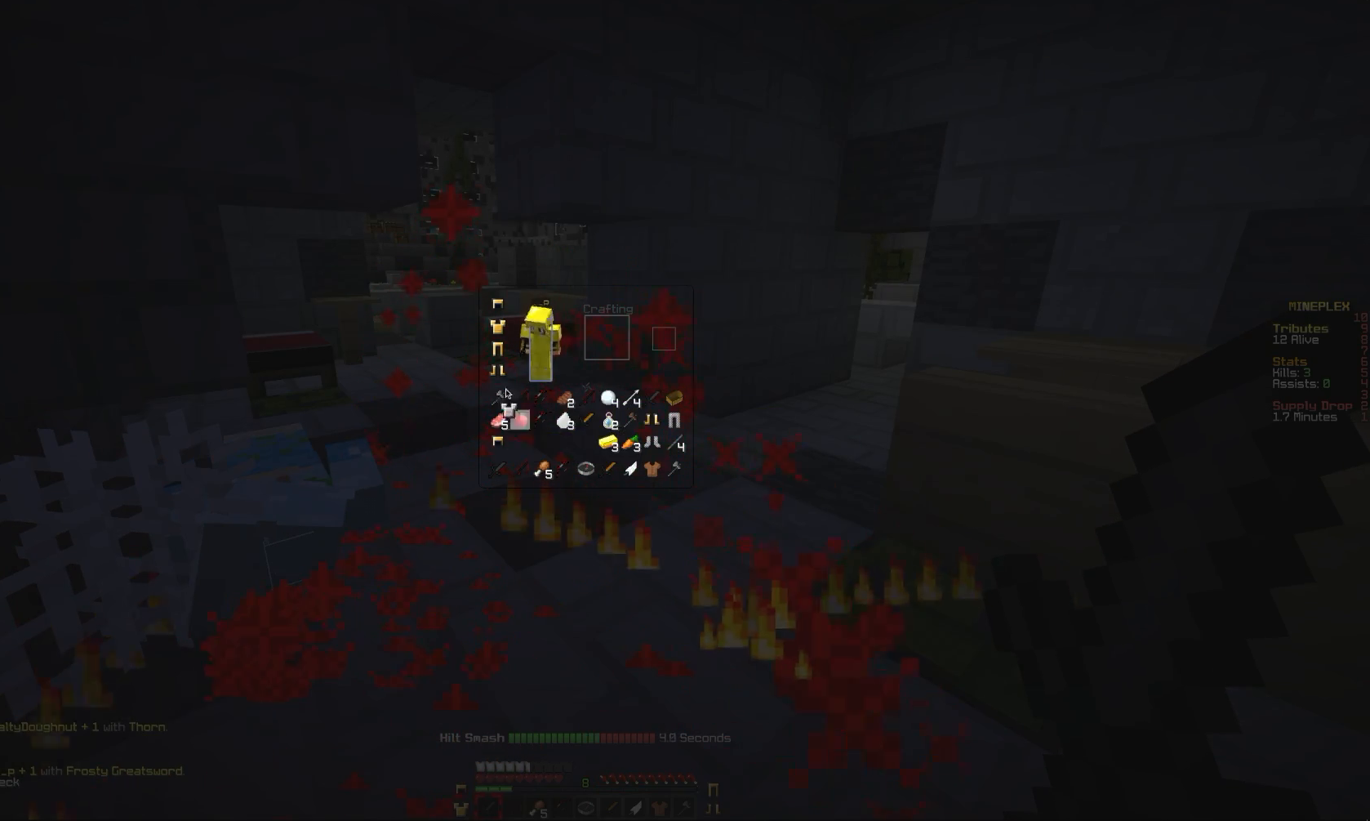
{"keys": [], "mouse": ["left"], "events": [[67, "mouse_left", "up"], [267, "mouse_left", "down"]]}
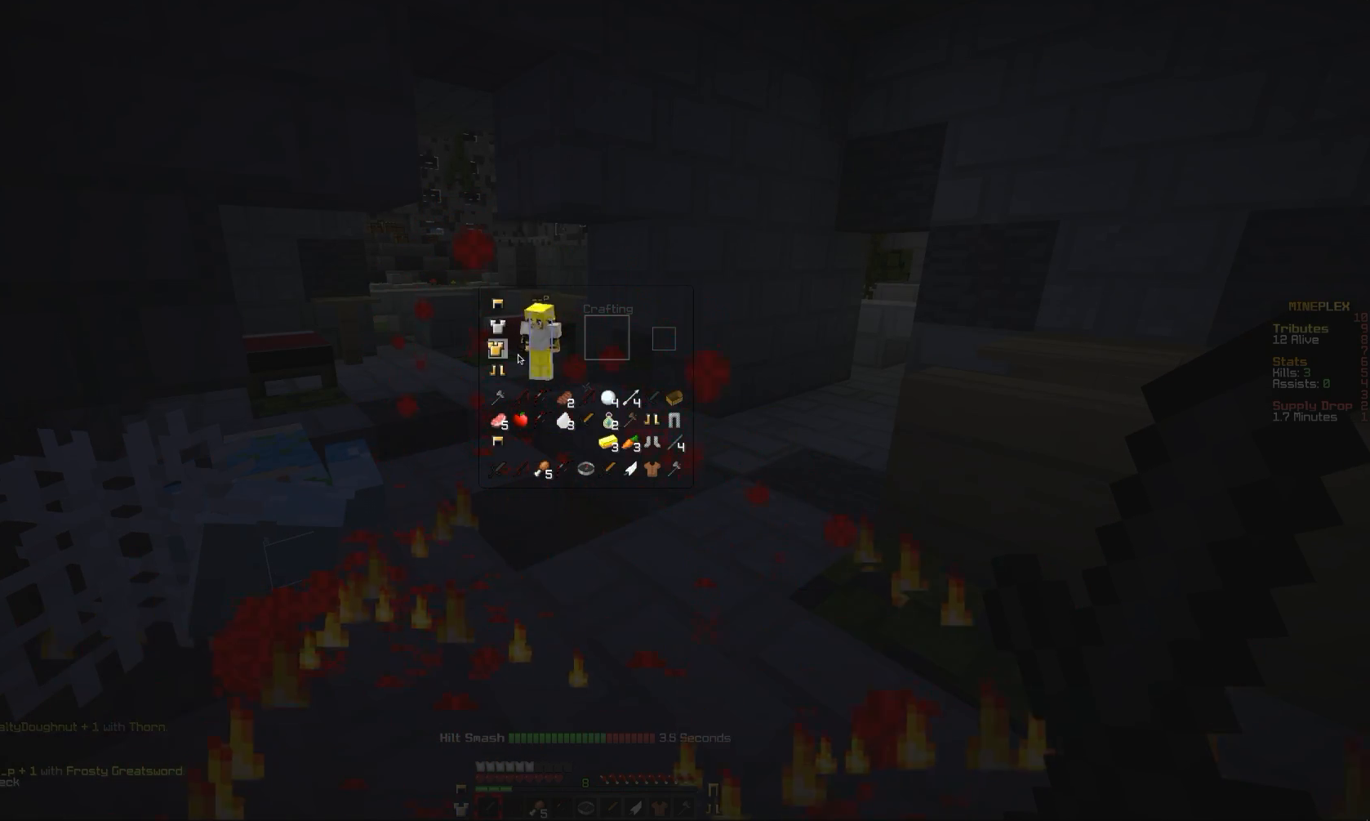
{"keys": [], "mouse": ["left"], "events": [[67, "mouse_left", "up"], [400, "mouse_left", "down"]]}
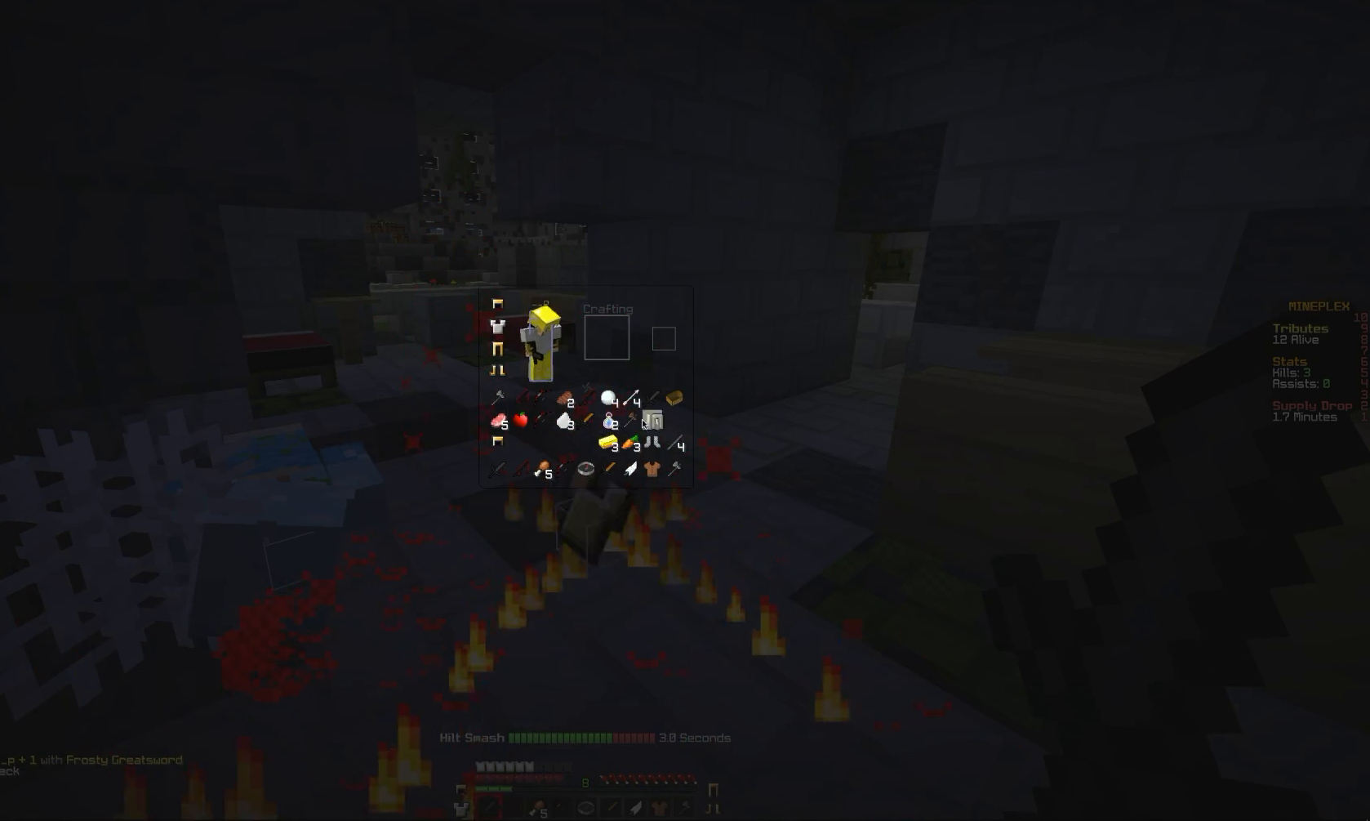
{"keys": [], "mouse": ["left"], "events": [[67, "mouse_left", "up"], [401, "mouse_left", "down"]]}
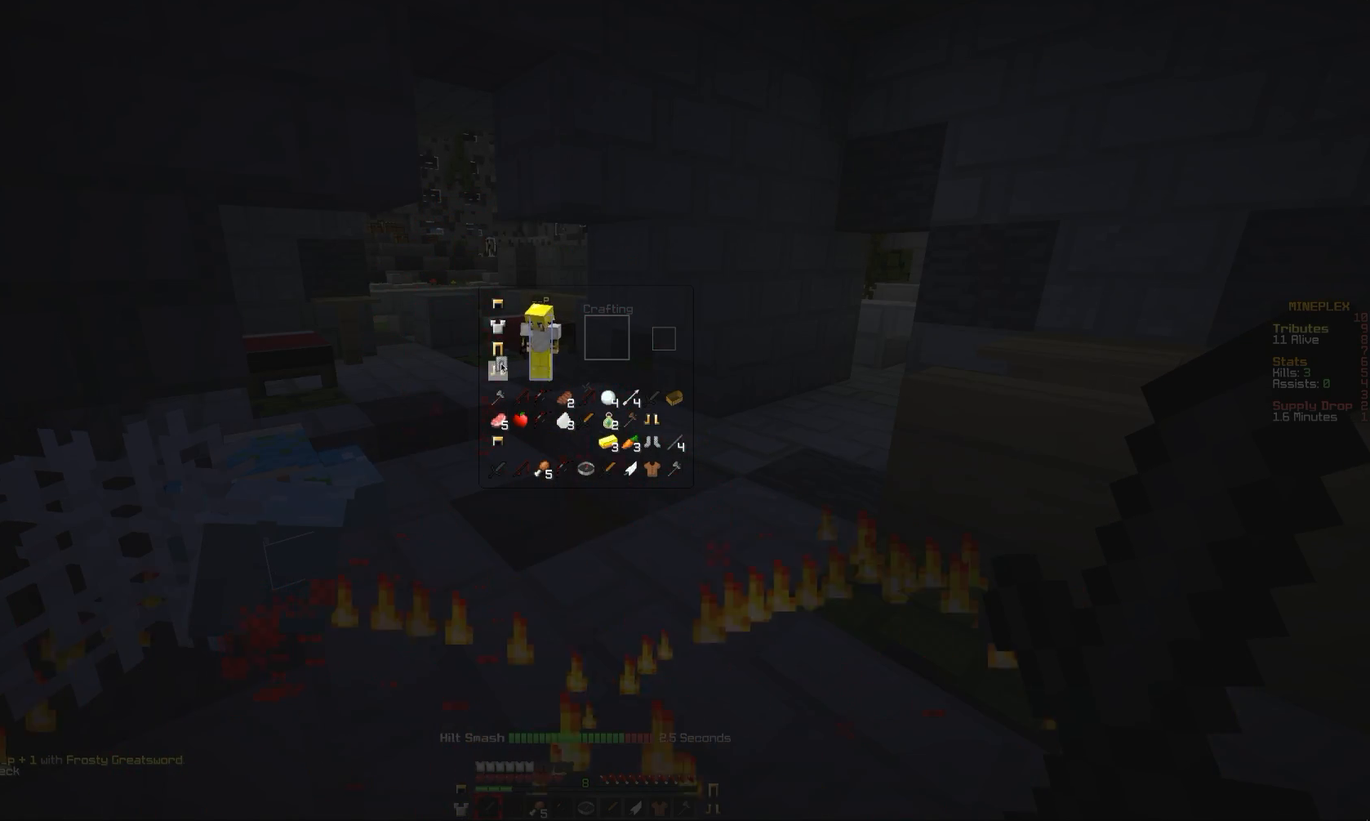
{"keys": [], "mouse": ["left"], "events": [[33, "mouse_left", "up"], [300, "mouse_left", "down"]]}